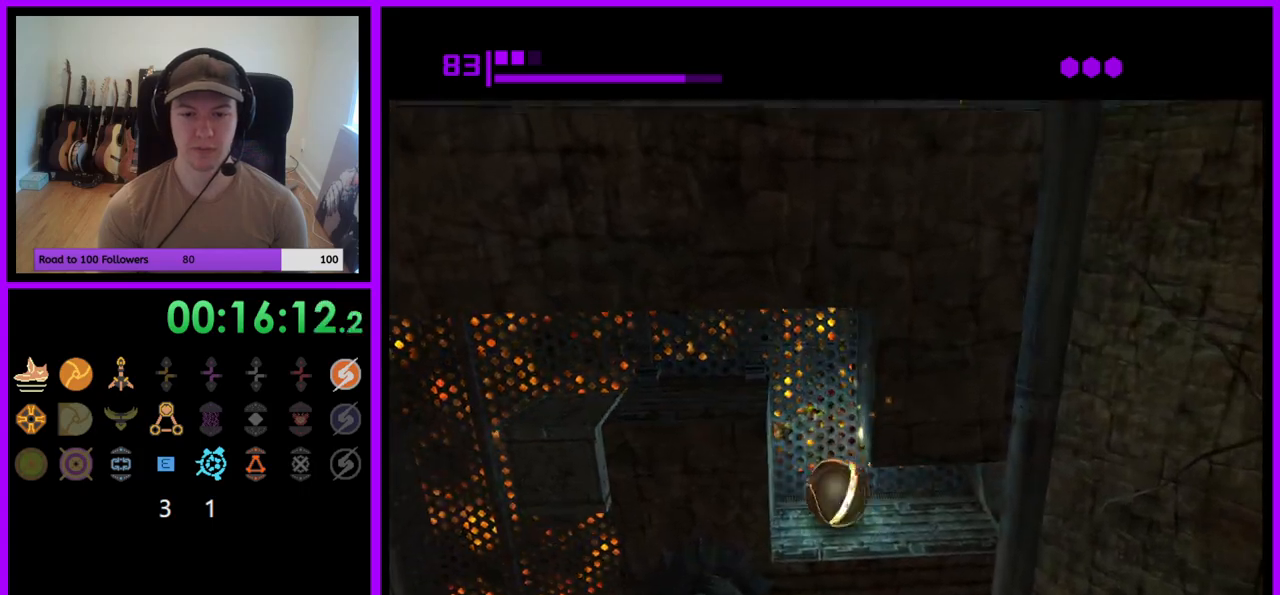
Gameplay with a controller (Nintendo layout); each line is a JSON object with the inputs held at the frame after it. "events" lists button and stick changes between this image and that frame as [ms after this image, input, new state], when the widget could be followed in between. Not read: L3 R3.
{"buttons": [], "left_stick": "up-right", "right_stick": "center", "events": [[467, "left_stick", "up-right"]]}
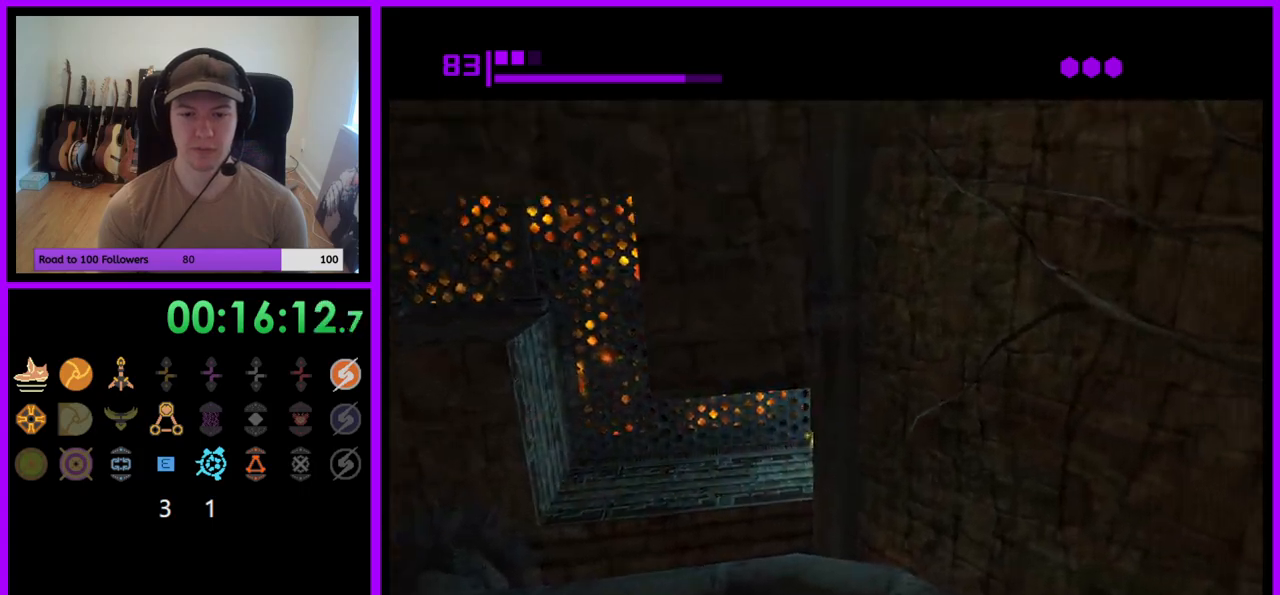
{"buttons": [], "left_stick": "up", "right_stick": "center", "events": [[67, "left_stick", "up"]]}
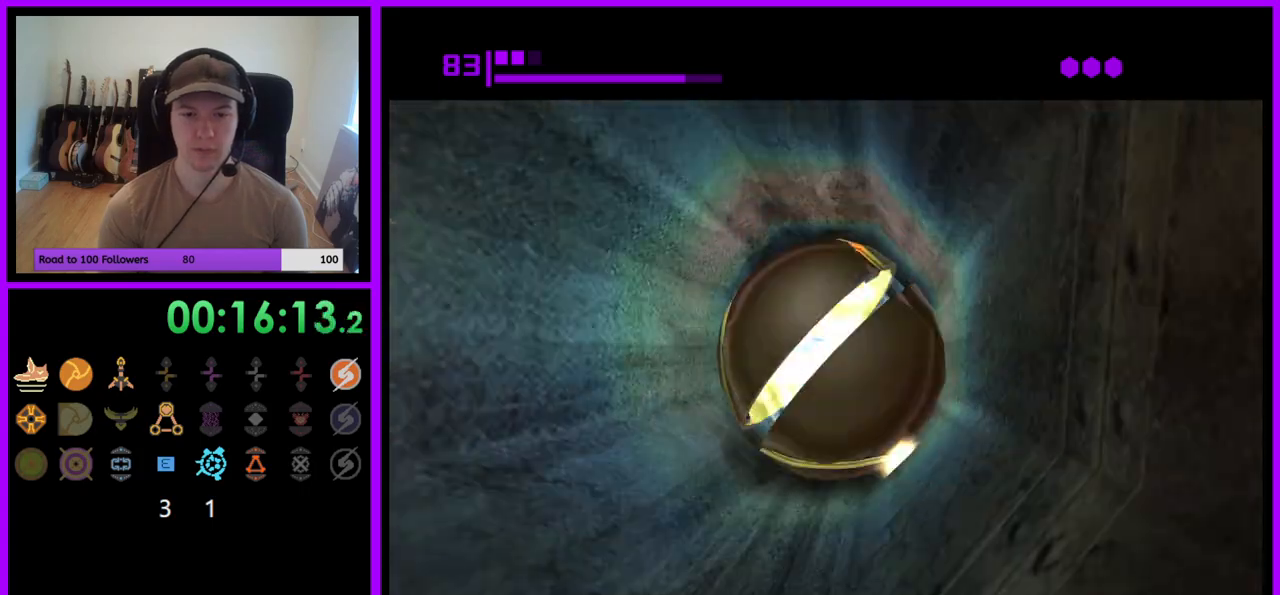
{"buttons": [], "left_stick": "up", "right_stick": "center", "events": []}
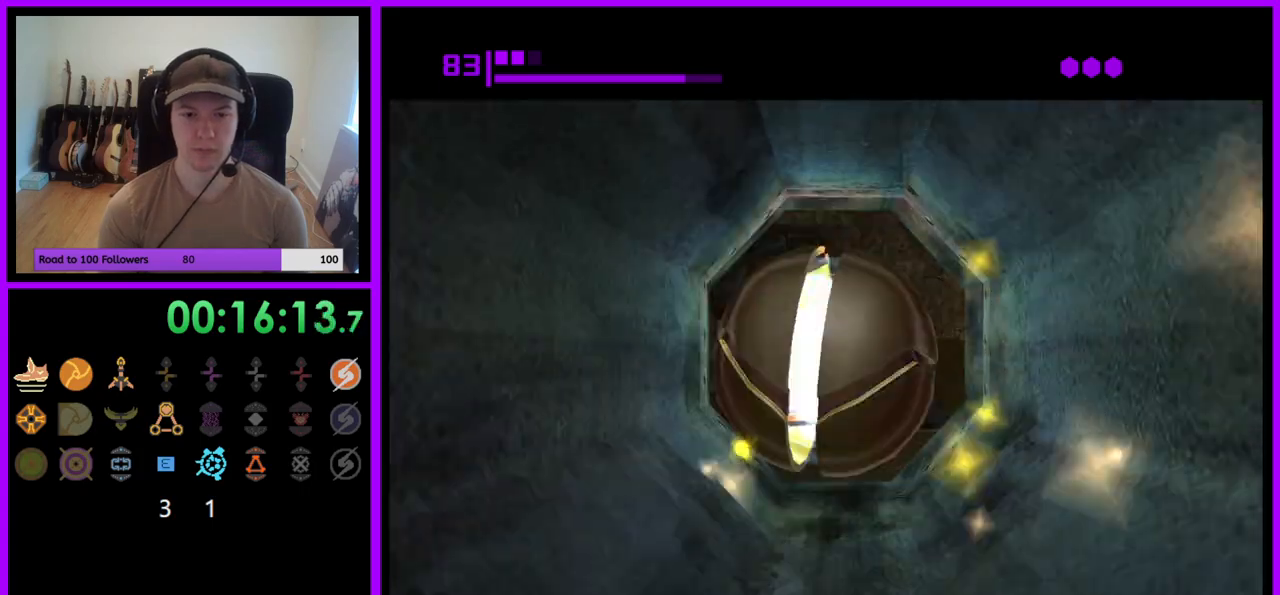
{"buttons": [], "left_stick": "up", "right_stick": "center", "events": [[17, "left_stick", "up-left"], [117, "left_stick", "up"], [283, "X", "down"], [400, "X", "up"]]}
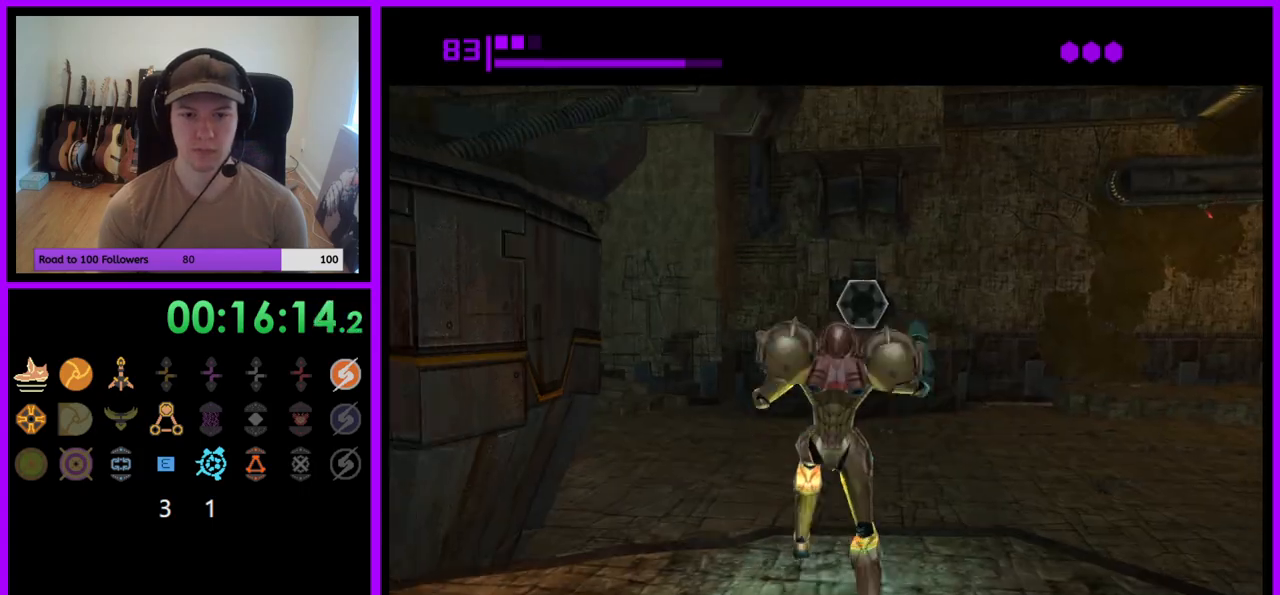
{"buttons": [], "left_stick": "up", "right_stick": "center", "events": []}
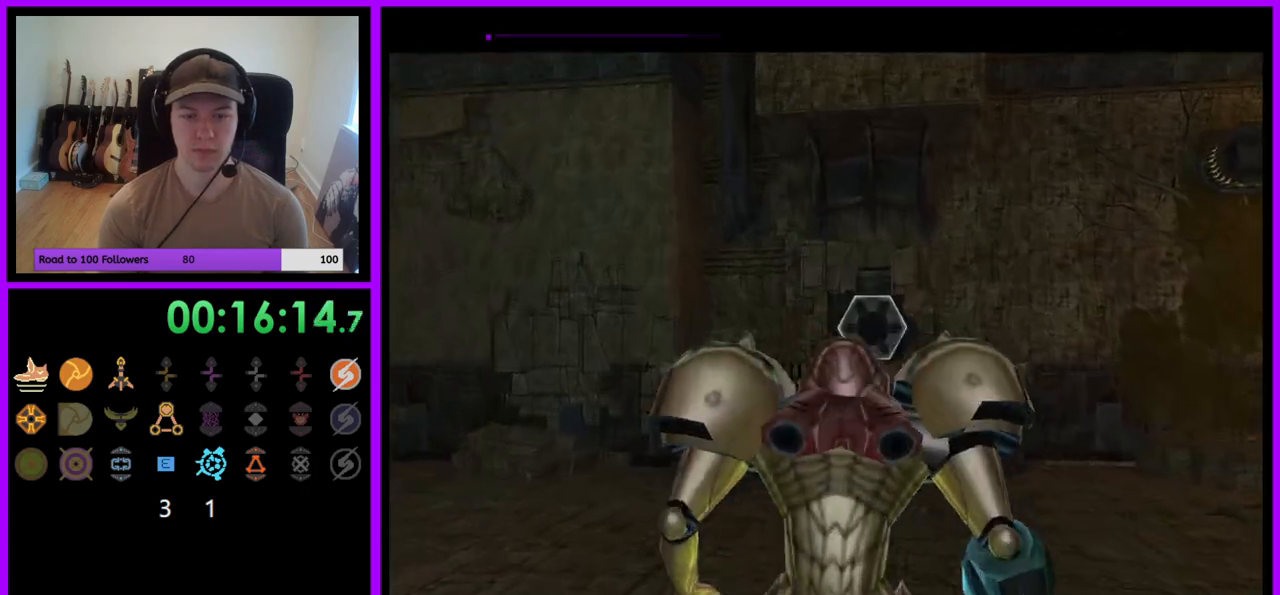
{"buttons": ["L1"], "left_stick": "up", "right_stick": "center", "events": [[450, "L1", "down"]]}
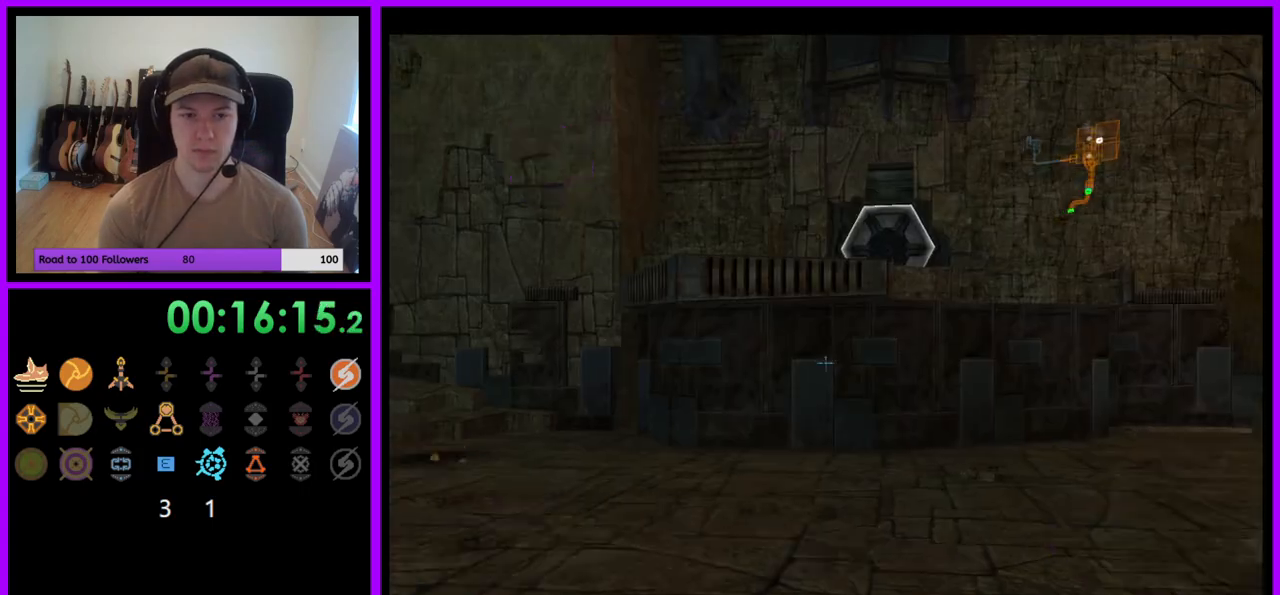
{"buttons": ["R1"], "left_stick": "up-left", "right_stick": "center", "events": [[17, "B", "down"], [133, "B", "up"], [250, "L1", "up"], [317, "R1", "down"], [350, "left_stick", "up-left"]]}
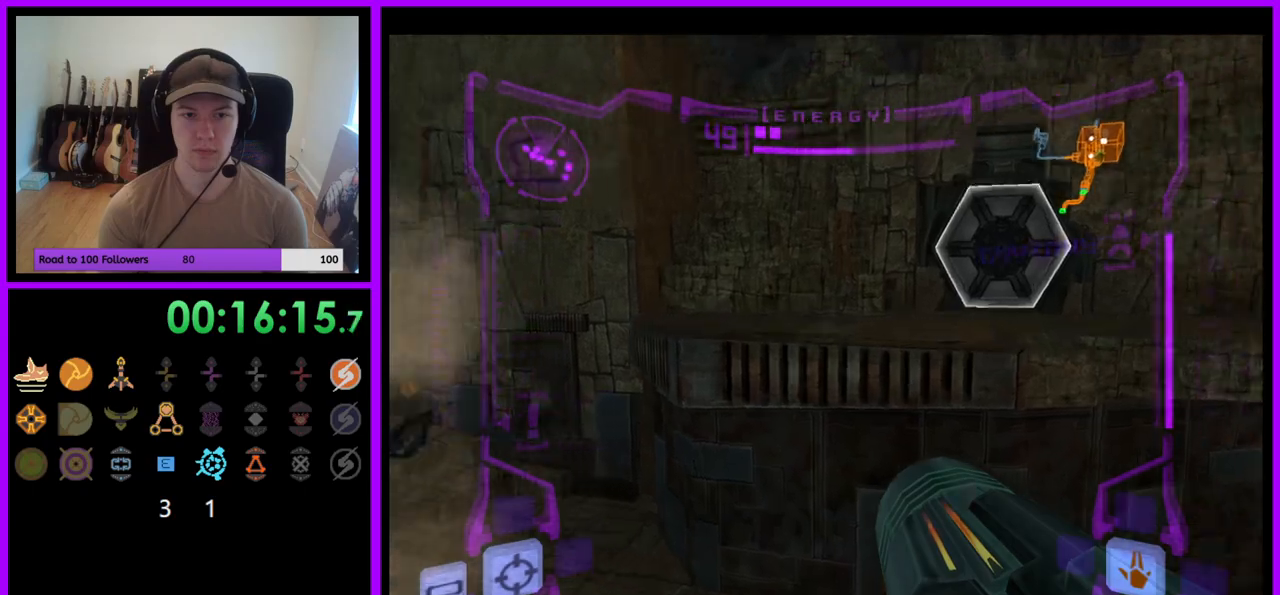
{"buttons": ["R1"], "left_stick": "up-left", "right_stick": "center", "events": [[33, "left_stick", "left"], [200, "L1", "down"], [200, "left_stick", "up-left"], [250, "B", "down"], [333, "B", "up"], [367, "L1", "up"]]}
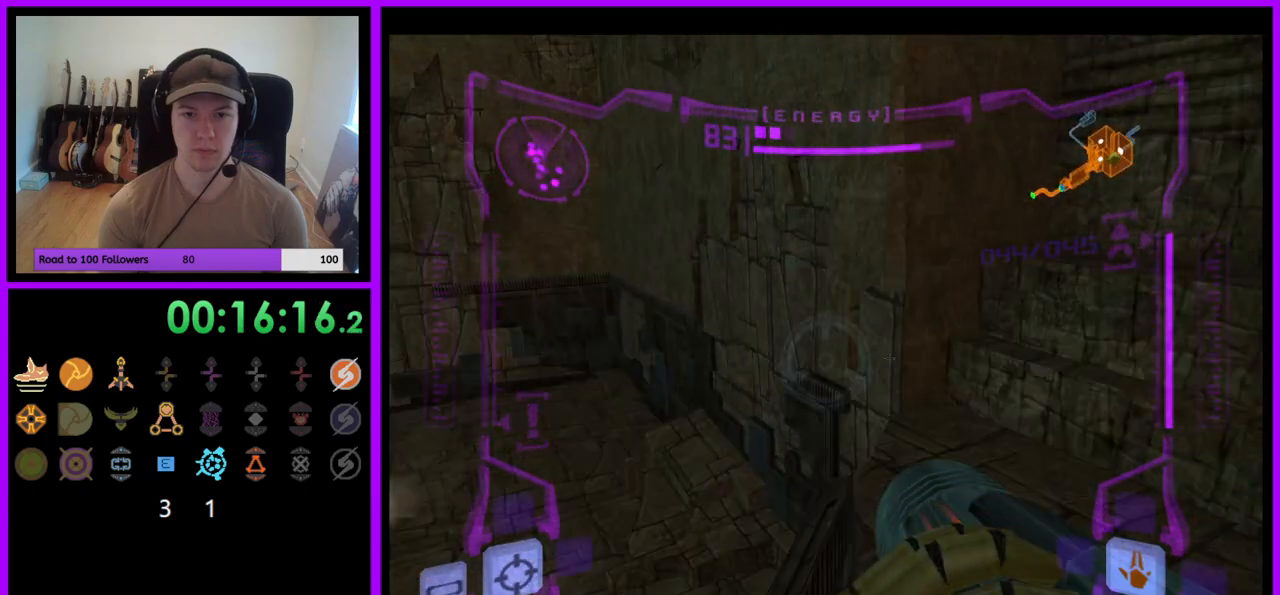
{"buttons": ["R1"], "left_stick": "left", "right_stick": "center", "events": [[50, "left_stick", "left"]]}
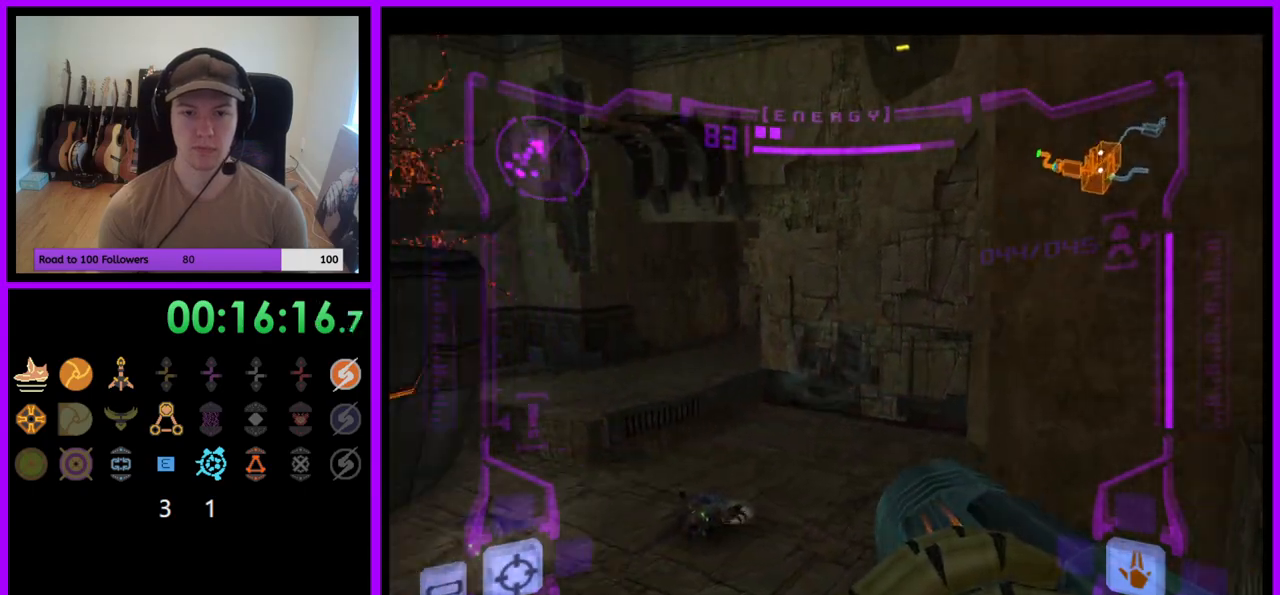
{"buttons": ["R1"], "left_stick": "down", "right_stick": "center", "events": [[33, "left_stick", "down-left"], [367, "left_stick", "down"]]}
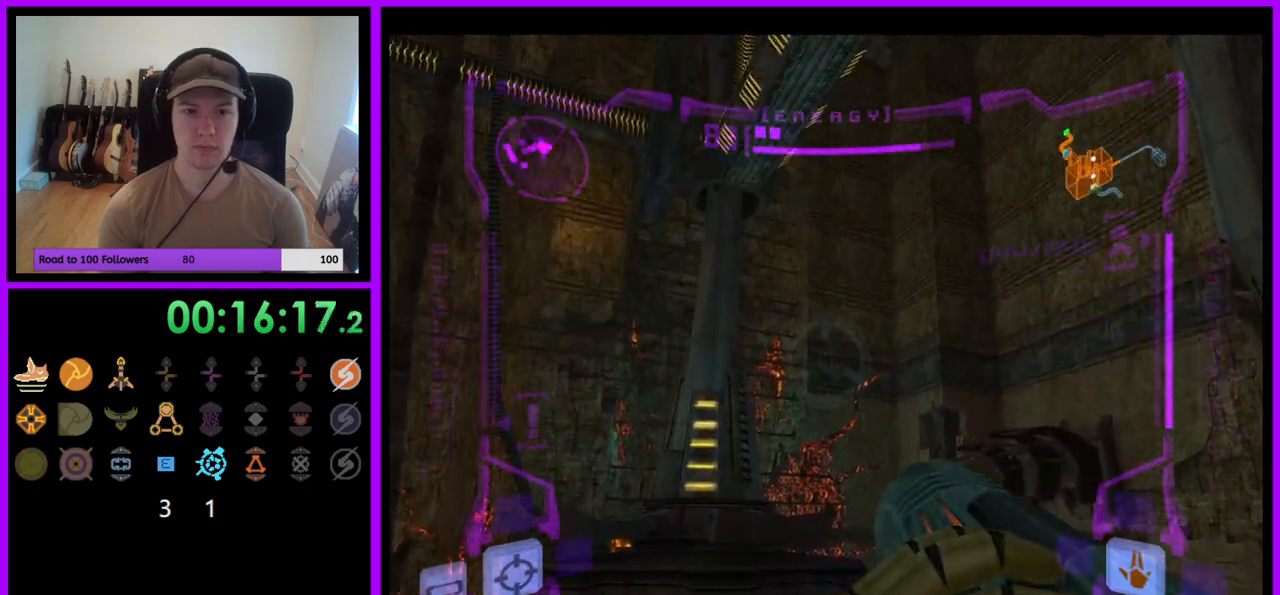
{"buttons": ["R1"], "left_stick": "down", "right_stick": "center", "events": []}
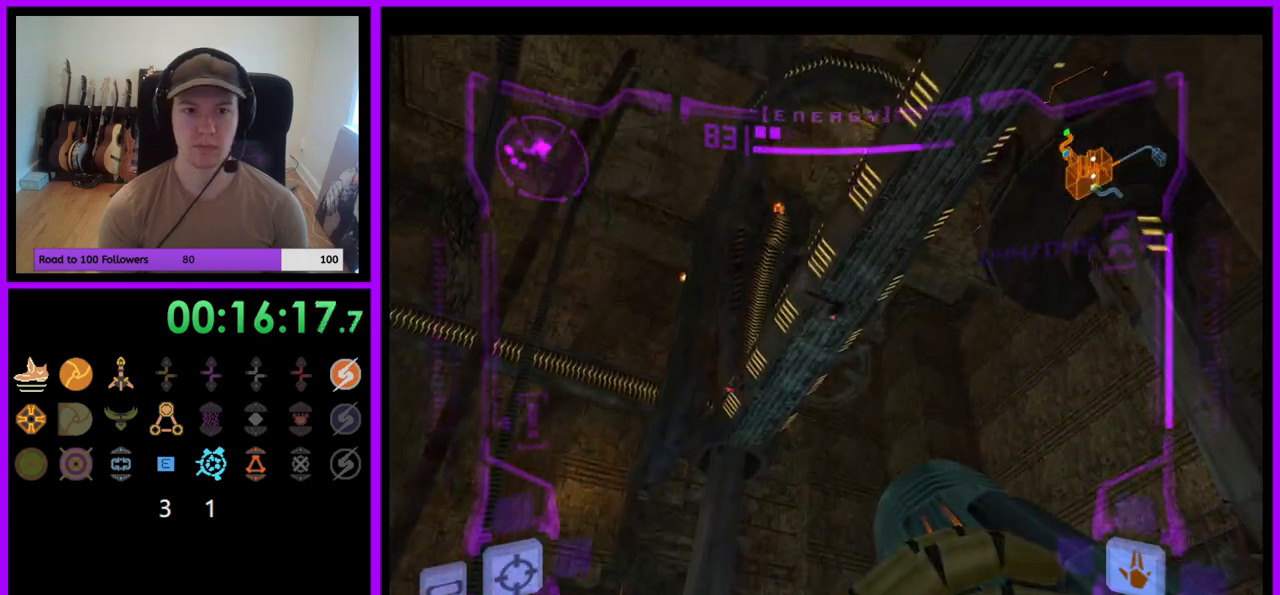
{"buttons": [], "left_stick": "up-left", "right_stick": "center", "events": [[50, "L1", "down"], [50, "R1", "up"], [50, "left_stick", "center"], [150, "left_stick", "up-left"], [167, "B", "down"], [217, "B", "up"], [433, "L1", "up"]]}
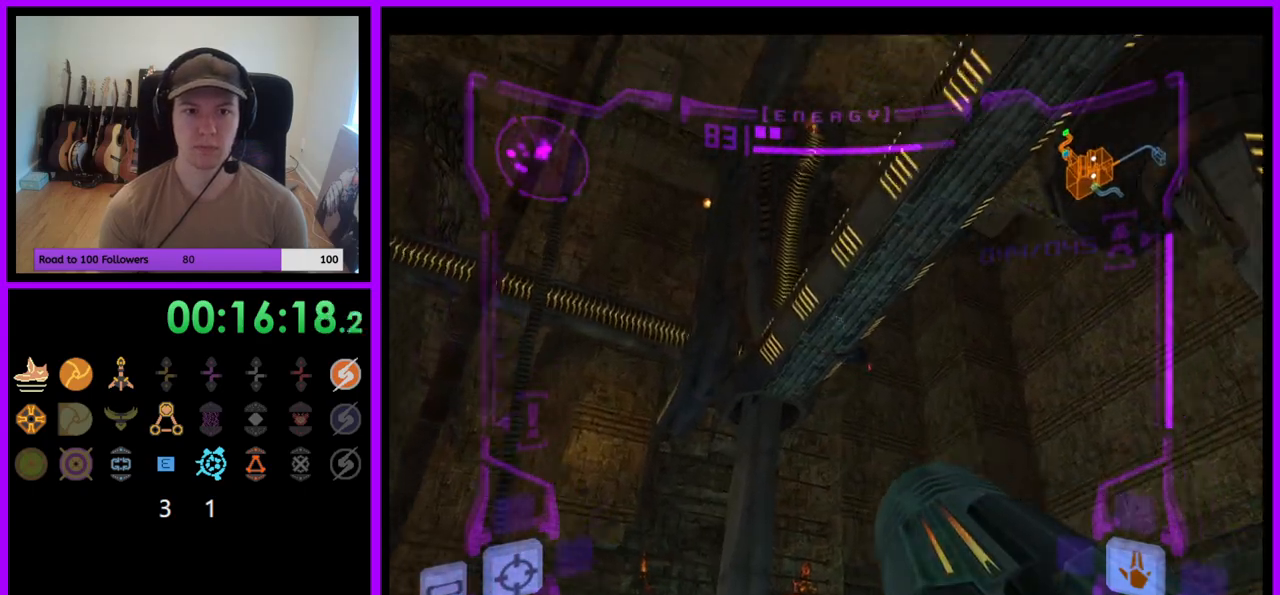
{"buttons": ["R1"], "left_stick": "up", "right_stick": "center", "events": [[33, "R1", "down"], [283, "left_stick", "up"]]}
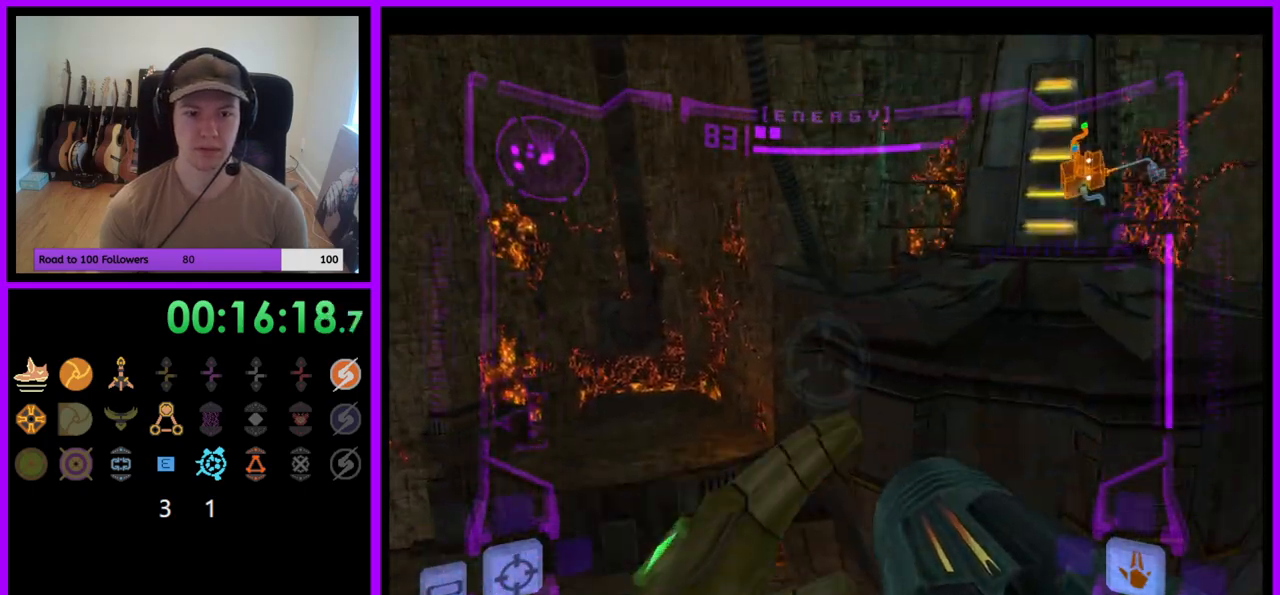
{"buttons": ["R1"], "left_stick": "up", "right_stick": "center", "events": [[33, "left_stick", "up-right"], [267, "L1", "down"], [317, "B", "down"], [400, "B", "up"], [433, "L1", "up"], [433, "left_stick", "up"]]}
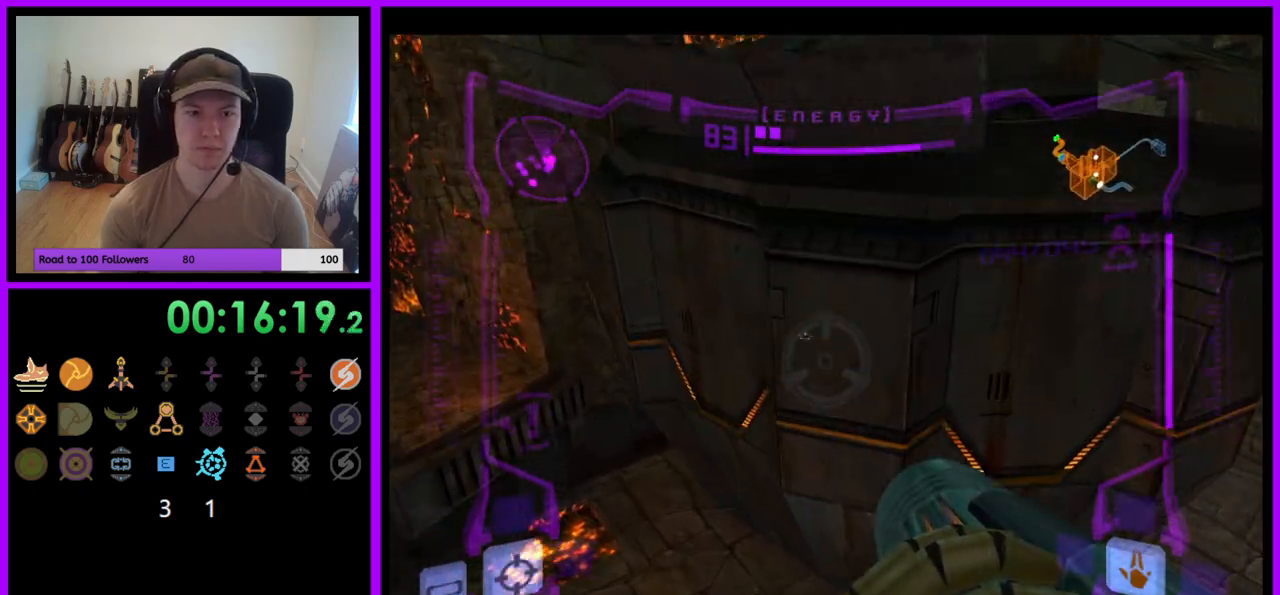
{"buttons": ["R1"], "left_stick": "up-left", "right_stick": "center", "events": [[167, "left_stick", "up-left"]]}
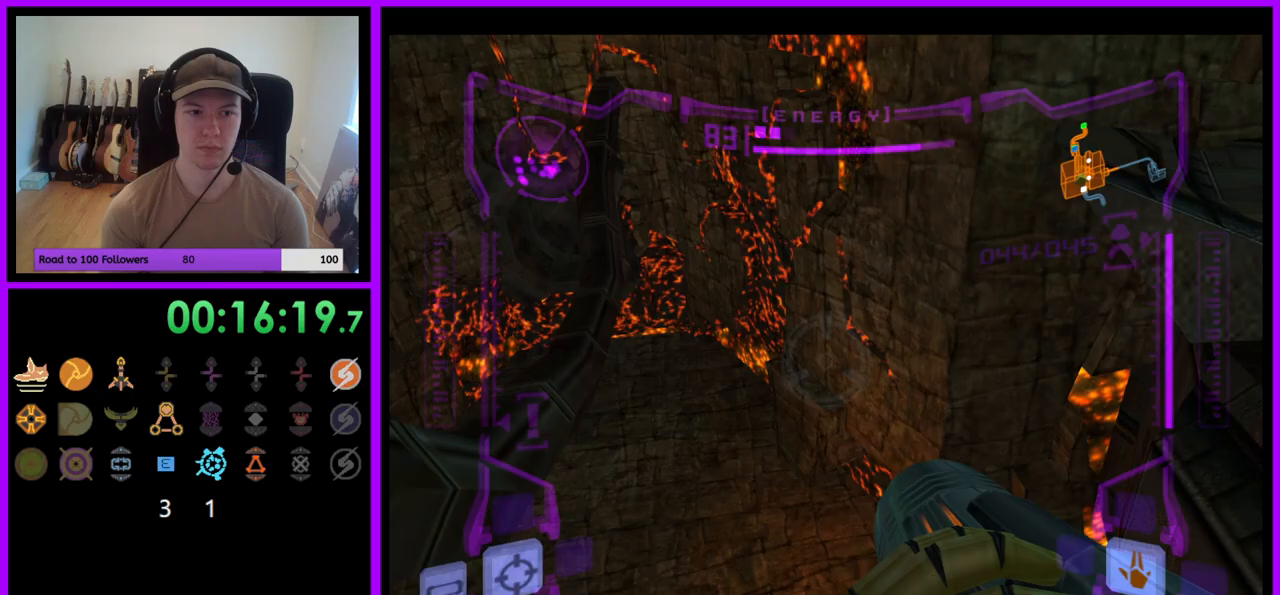
{"buttons": ["X"], "left_stick": "up", "right_stick": "center", "events": [[133, "R1", "up"], [433, "X", "down"], [483, "left_stick", "up"]]}
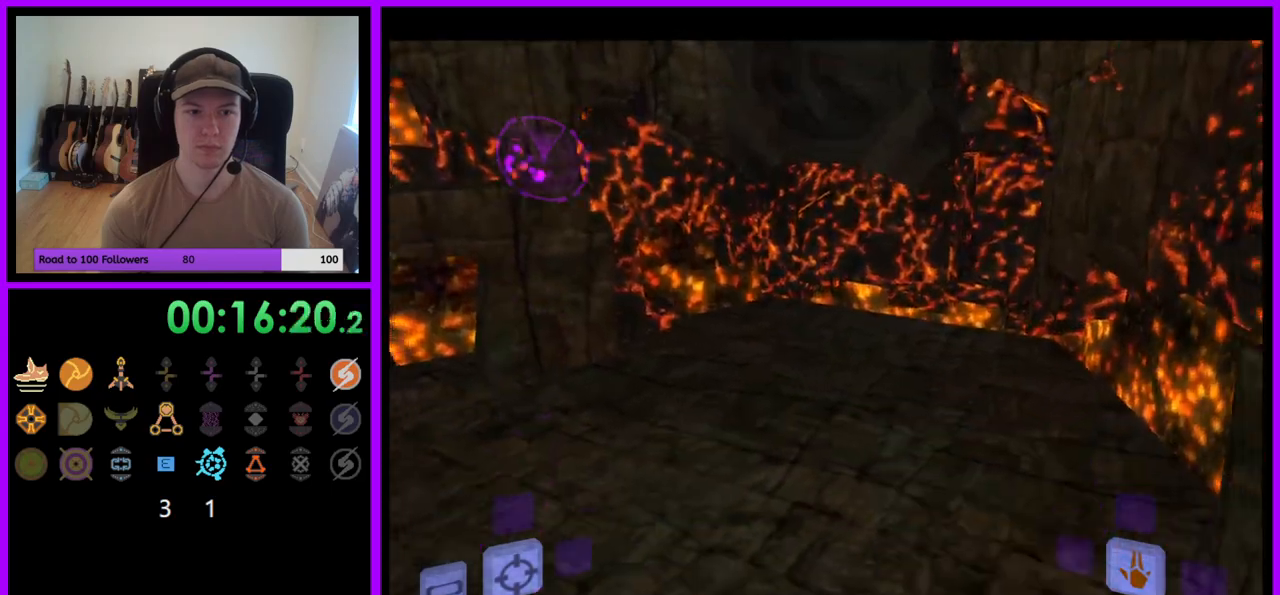
{"buttons": [], "left_stick": "up", "right_stick": "center", "events": [[17, "X", "up"]]}
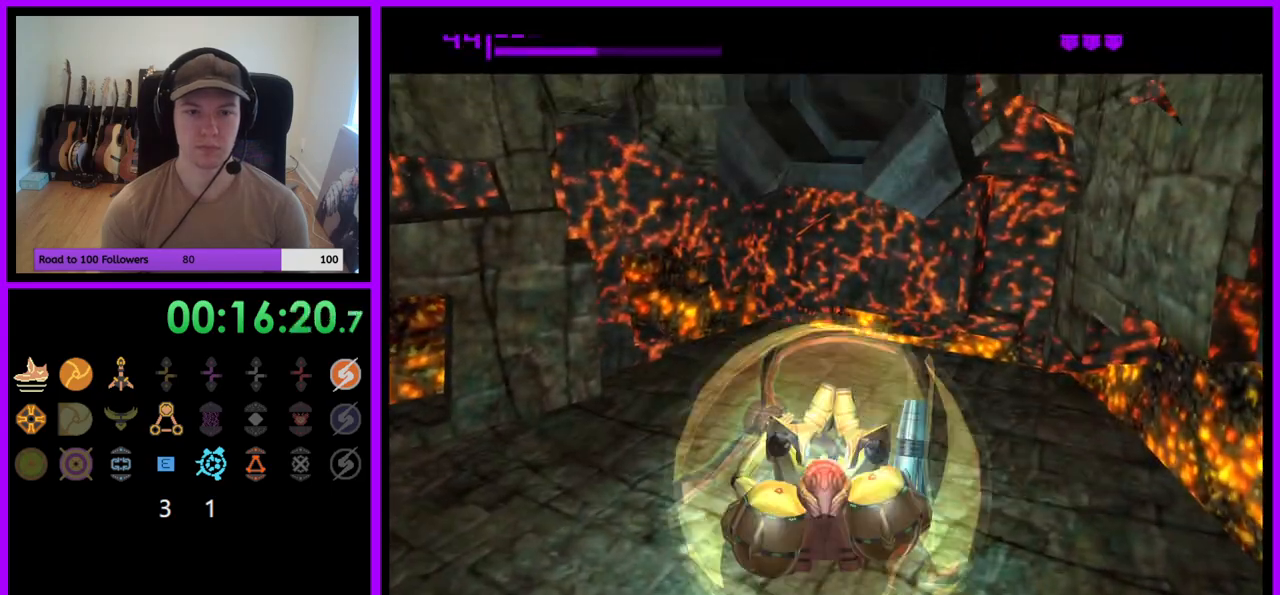
{"buttons": ["A"], "left_stick": "center", "right_stick": "center", "events": [[33, "left_stick", "center"], [383, "left_stick", "up-left"], [467, "A", "down"], [483, "left_stick", "center"]]}
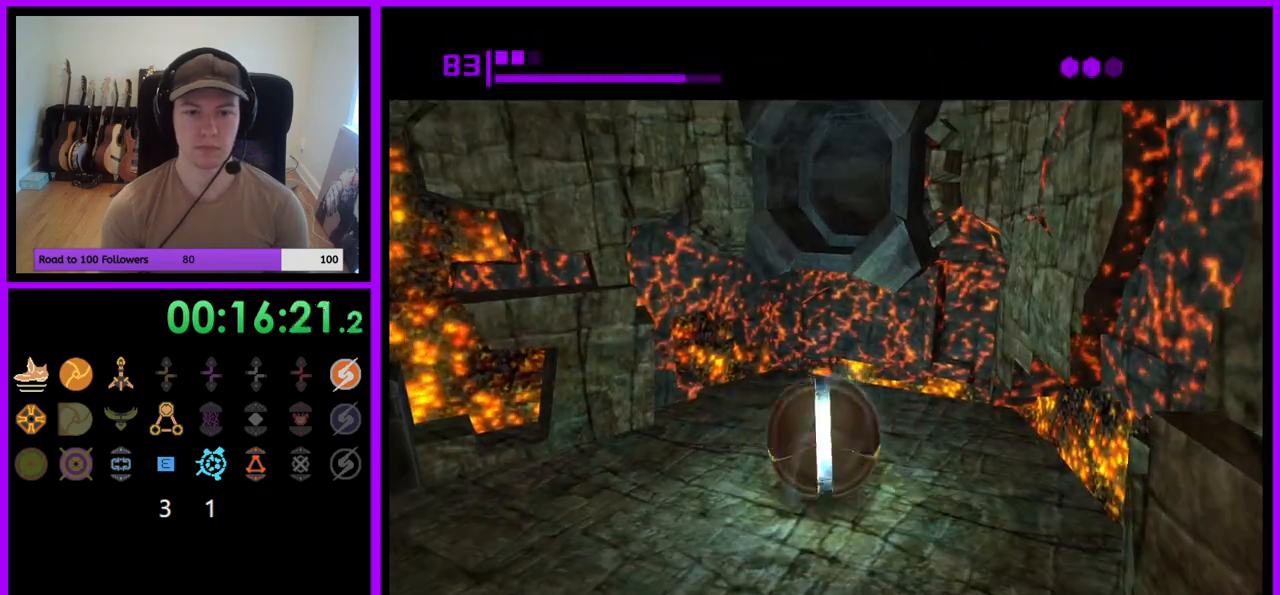
{"buttons": [], "left_stick": "down", "right_stick": "center", "events": [[83, "A", "up"], [417, "left_stick", "down"]]}
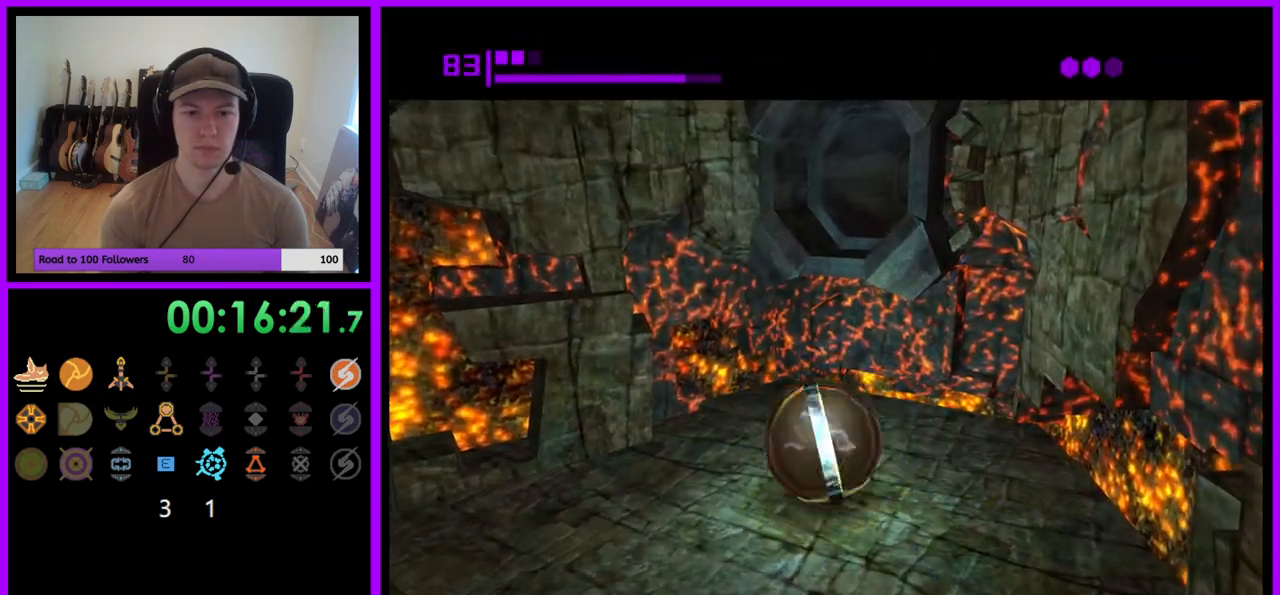
{"buttons": [], "left_stick": "up", "right_stick": "center", "events": [[50, "left_stick", "center"], [350, "left_stick", "up"]]}
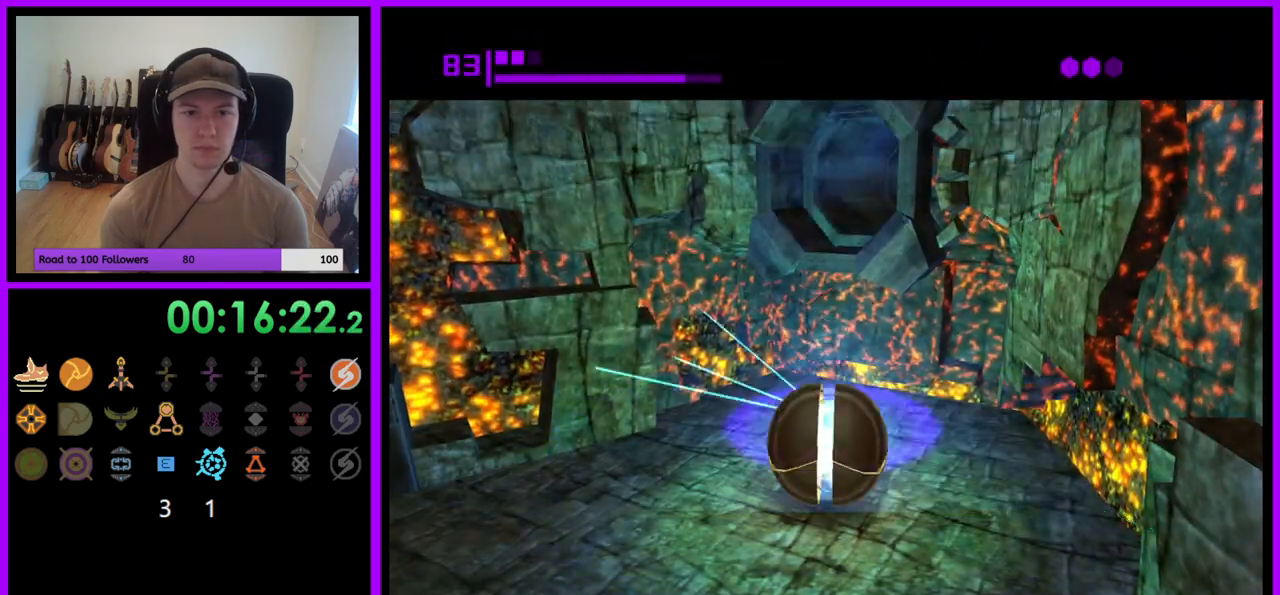
{"buttons": [], "left_stick": "up", "right_stick": "center", "events": []}
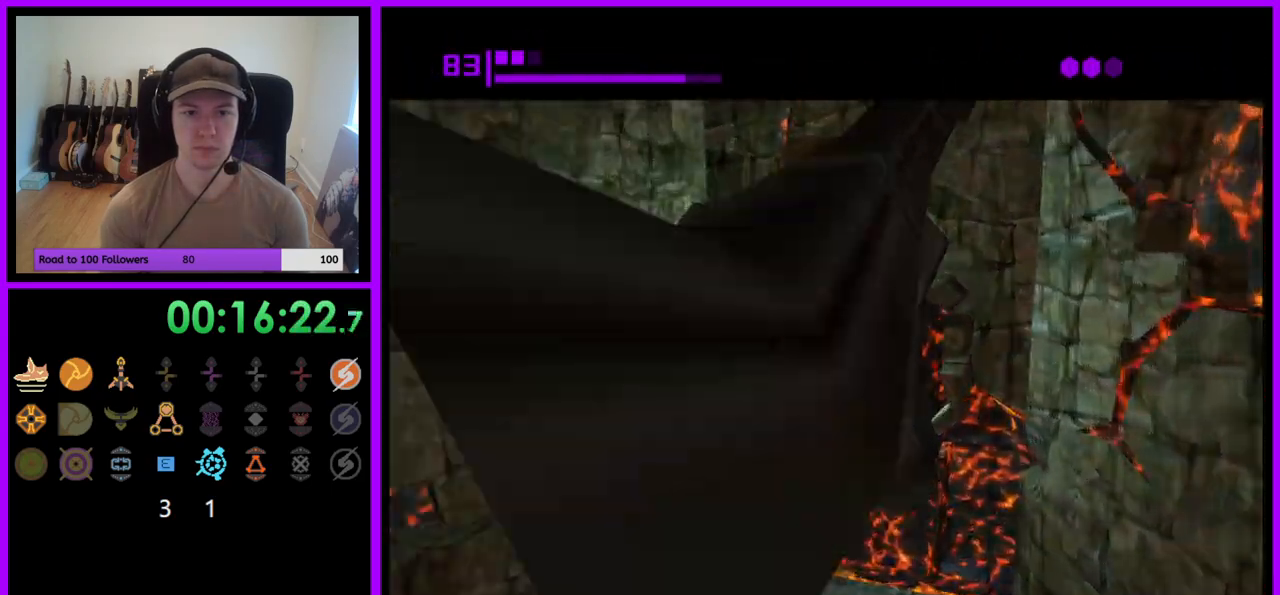
{"buttons": [], "left_stick": "up", "right_stick": "center", "events": []}
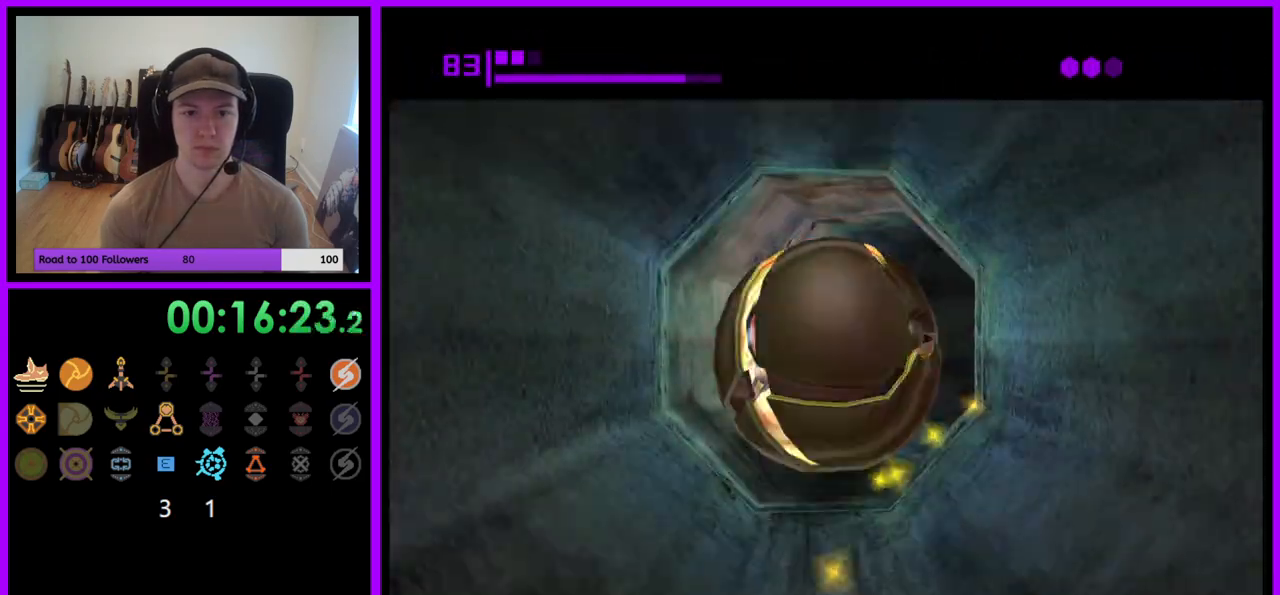
{"buttons": [], "left_stick": "up-left", "right_stick": "center", "events": [[383, "left_stick", "up-left"]]}
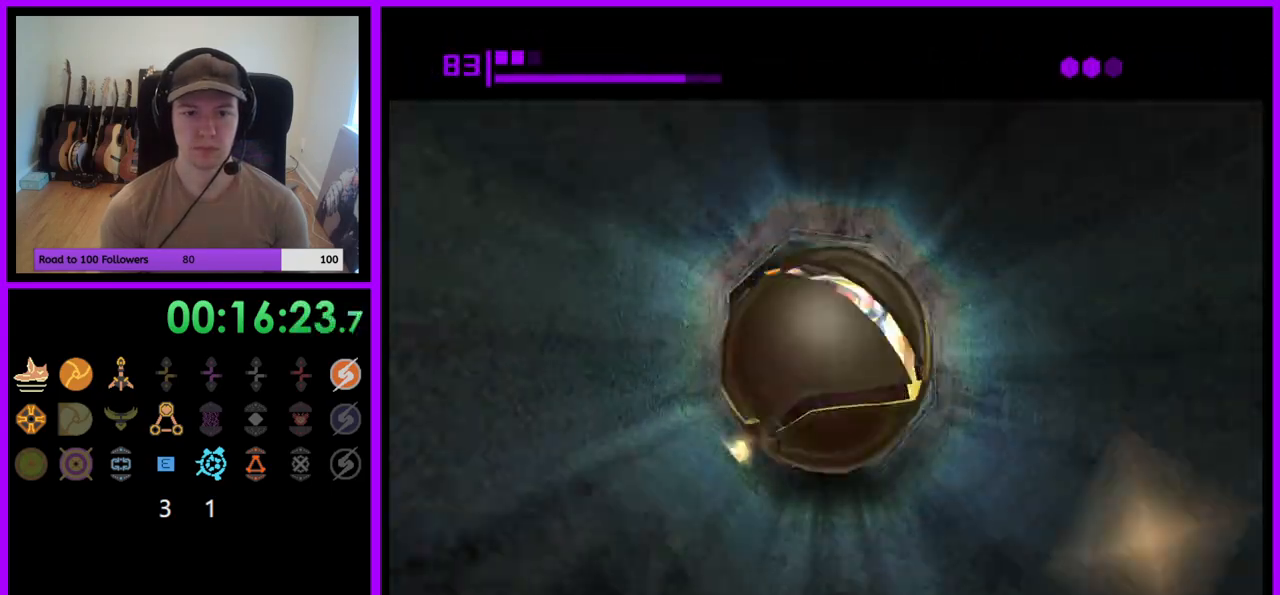
{"buttons": [], "left_stick": "up-left", "right_stick": "center", "events": [[317, "left_stick", "up"], [417, "left_stick", "up-left"]]}
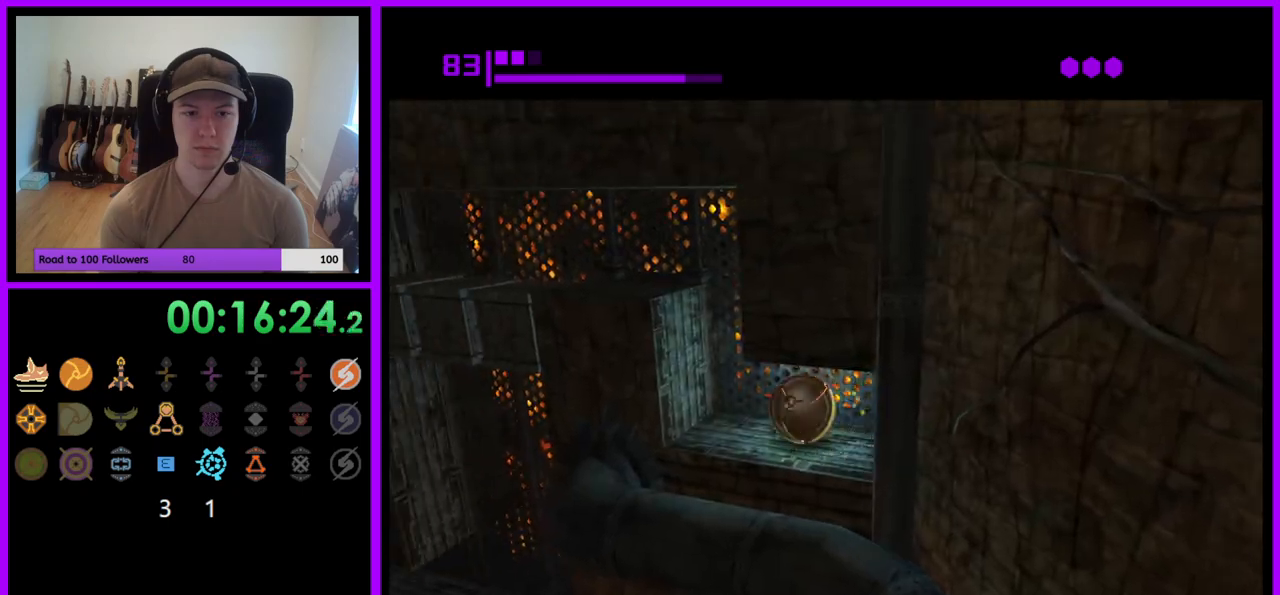
{"buttons": [], "left_stick": "center", "right_stick": "center", "events": [[133, "left_stick", "left"], [250, "A", "down"], [300, "A", "up"], [450, "left_stick", "center"]]}
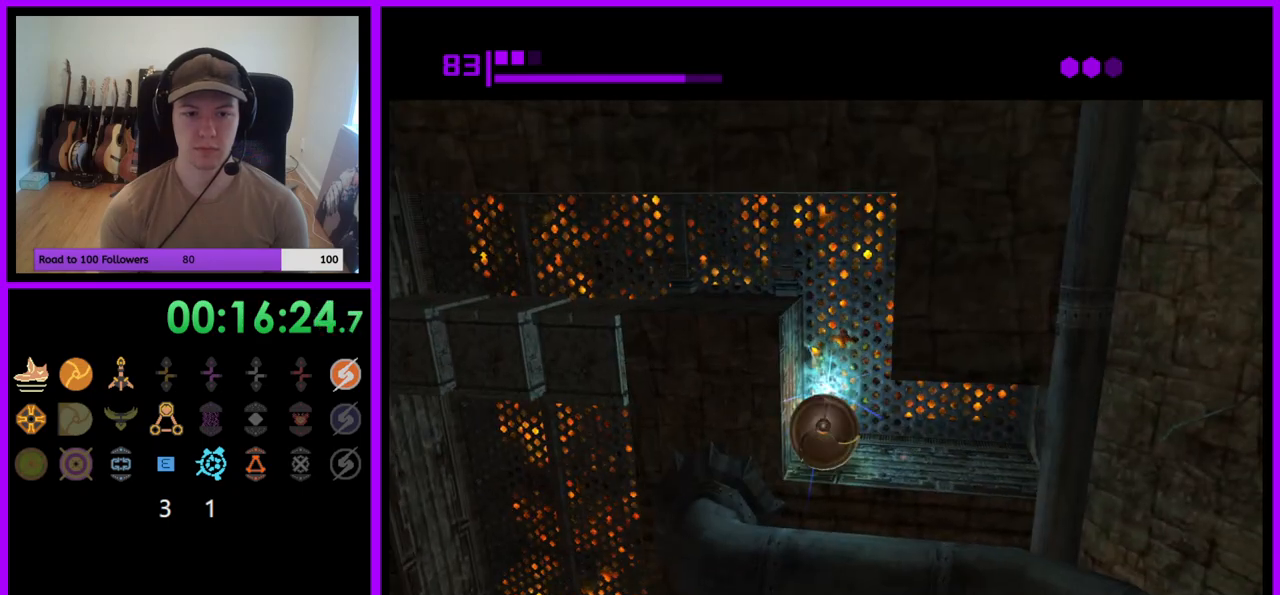
{"buttons": [], "left_stick": "center", "right_stick": "center", "events": []}
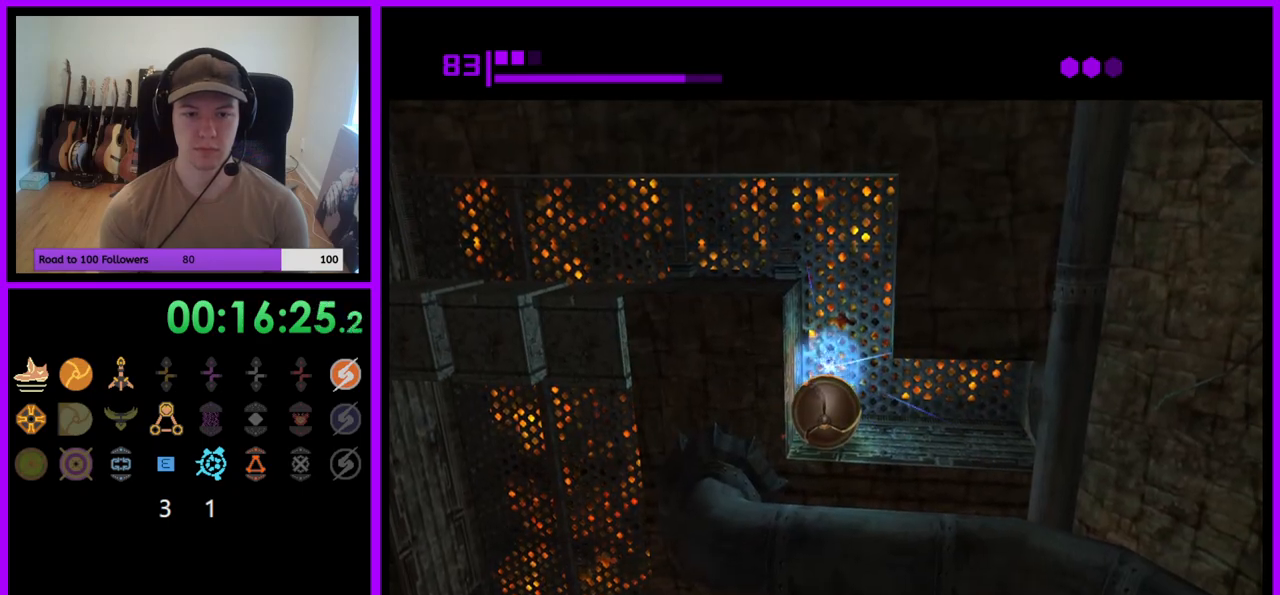
{"buttons": [], "left_stick": "left", "right_stick": "center", "events": [[250, "left_stick", "left"]]}
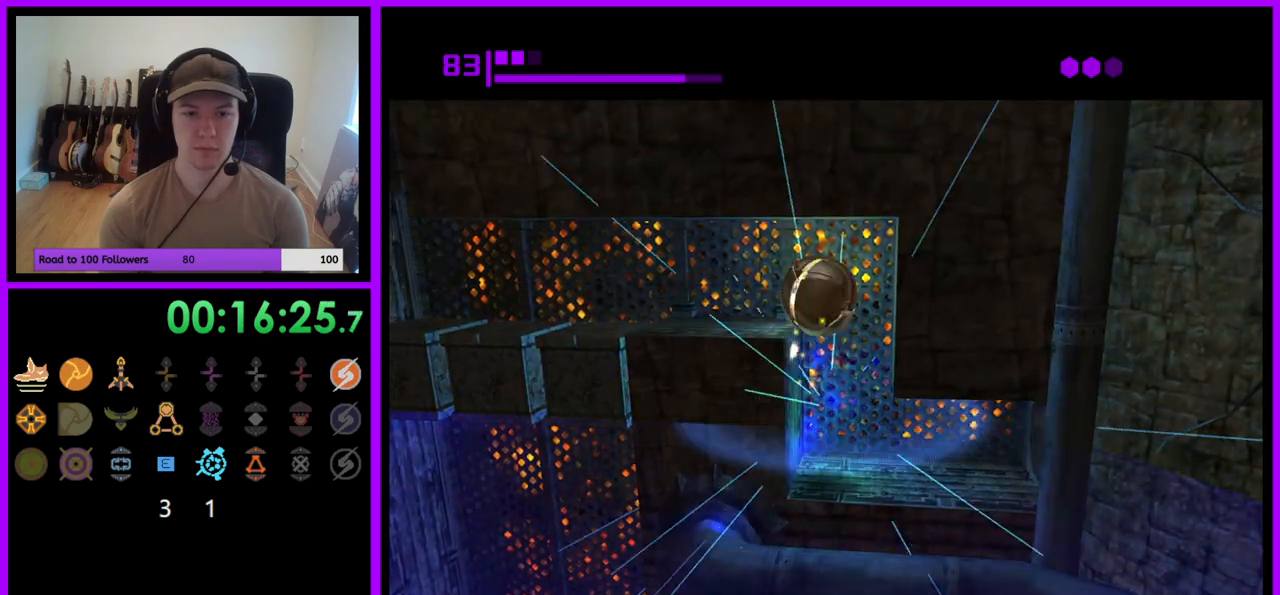
{"buttons": [], "left_stick": "right", "right_stick": "center", "events": [[383, "left_stick", "center"], [483, "left_stick", "right"]]}